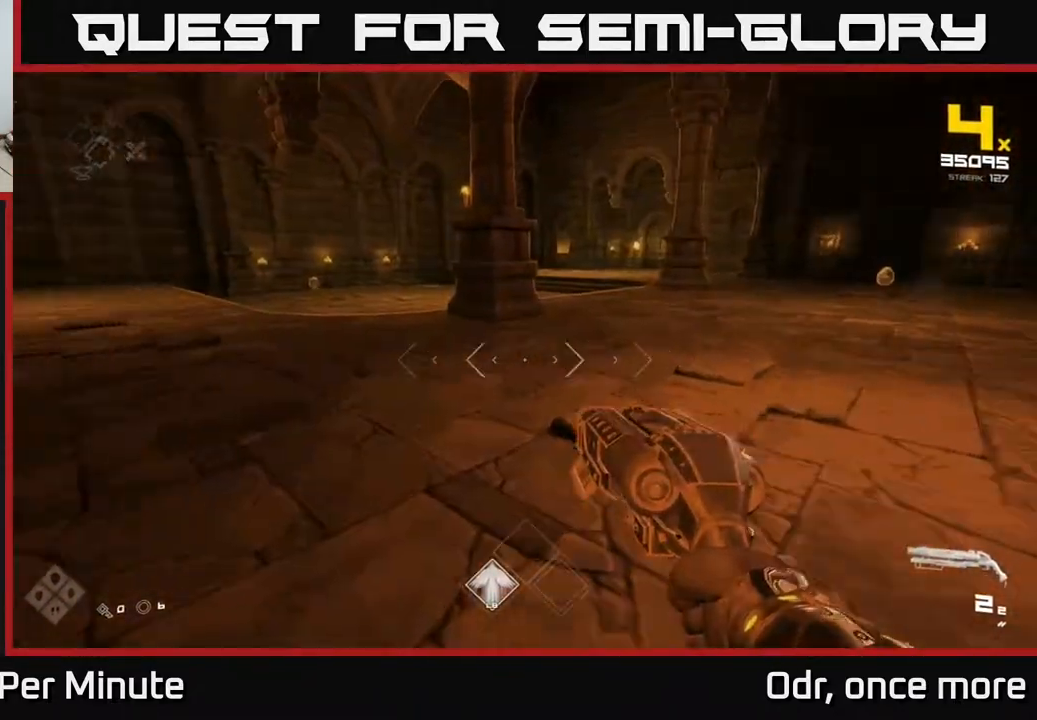
Gameplay with a controller (Xbox layout); each line is a JSON object with the inputs held at the frame after it. "events" lists button and stick changes between this image and that frame as [ms after this image, input, new state], when the widget could be followed in between.
{"buttons": [], "left_stick": "up", "right_stick": "left", "events": [[133, "left_stick", "up"], [133, "right_stick", "center"], [500, "right_stick", "left"]]}
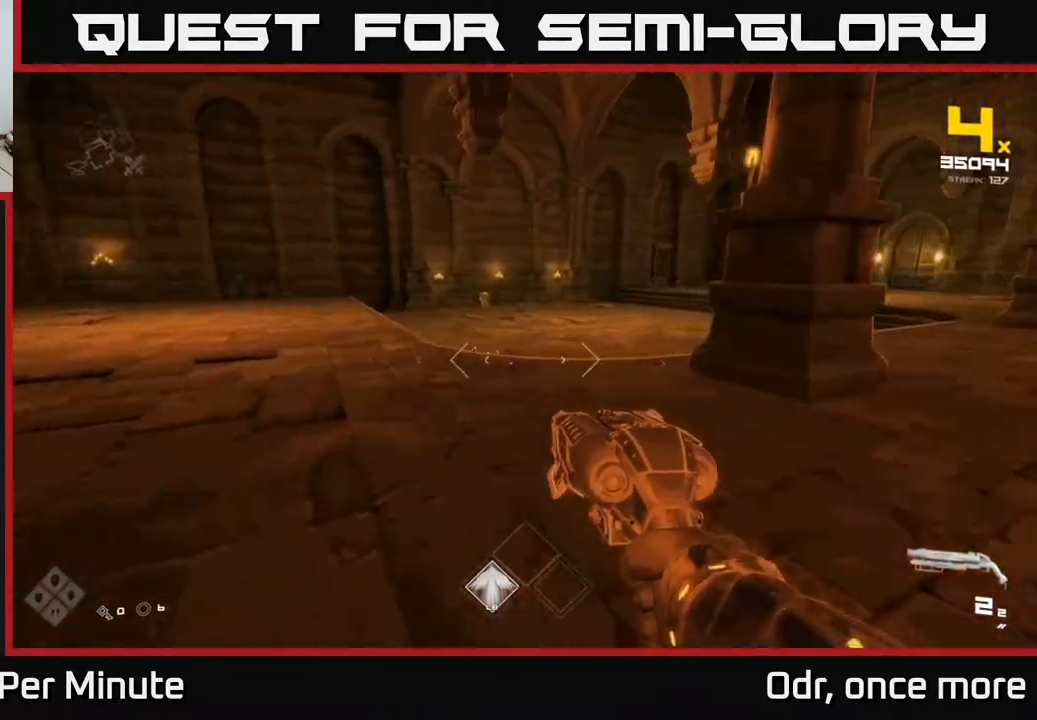
{"buttons": ["R2"], "left_stick": "center", "right_stick": "center", "events": [[67, "left_stick", "center"], [133, "R2", "down"], [150, "right_stick", "center"], [167, "left_stick", "up-right"], [267, "R2", "up"], [367, "left_stick", "center"], [450, "R2", "down"]]}
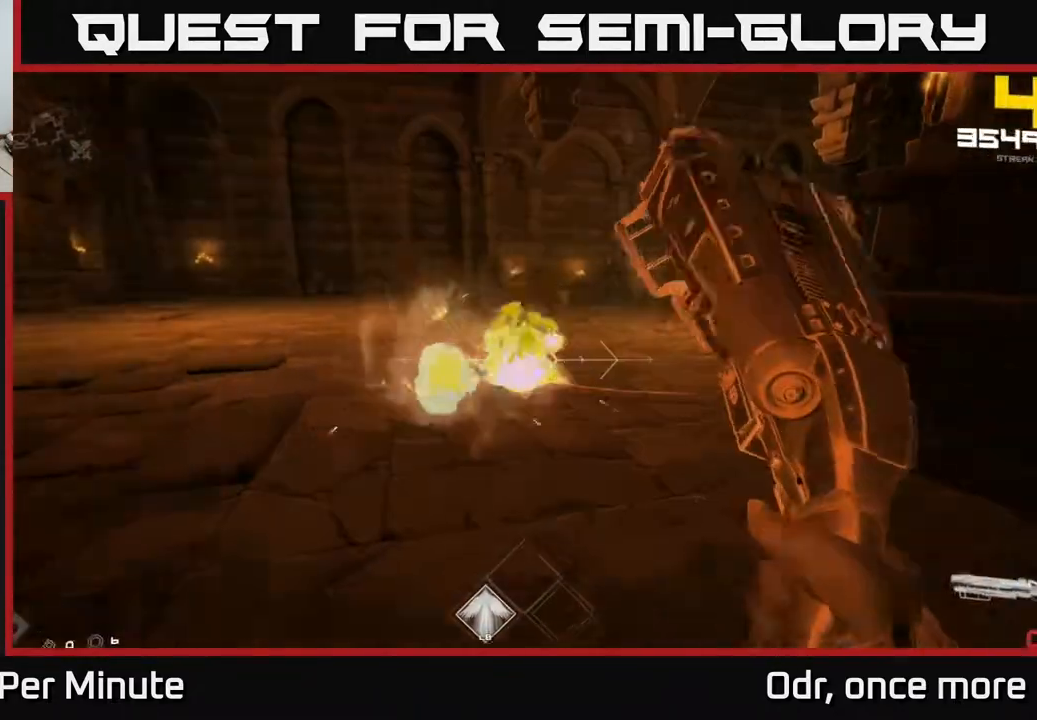
{"buttons": [], "left_stick": "down", "right_stick": "center", "events": [[50, "R2", "up"], [67, "left_stick", "down"], [283, "R1", "down"], [317, "left_stick", "center"], [383, "R1", "up"], [500, "left_stick", "down"]]}
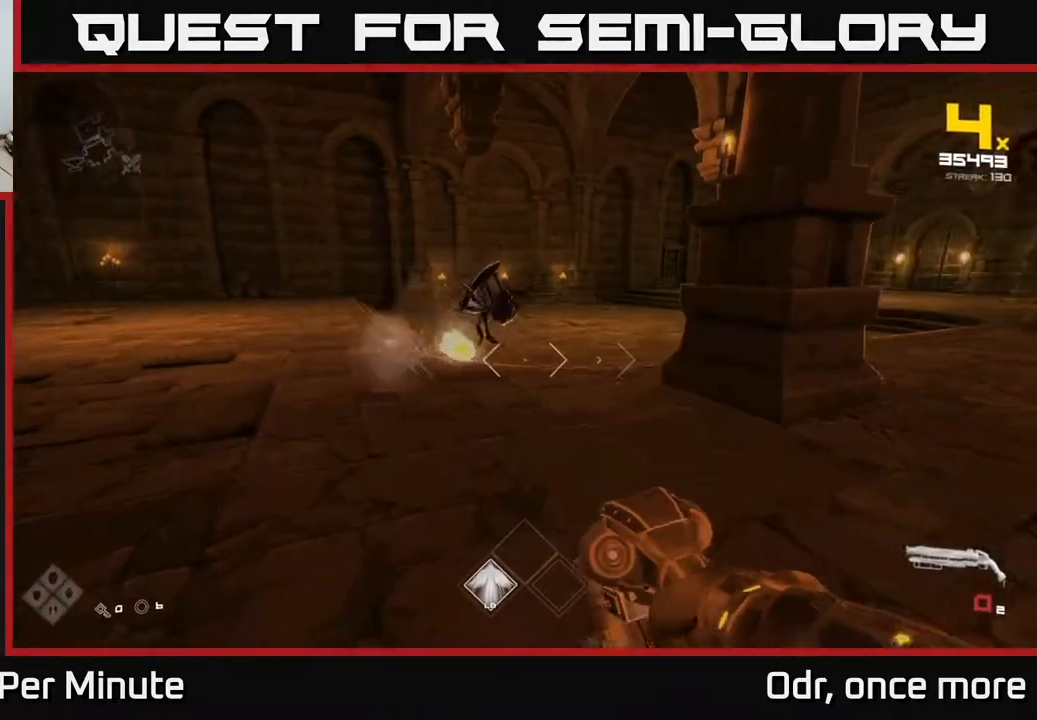
{"buttons": [], "left_stick": "right", "right_stick": "right", "events": [[33, "right_stick", "right"], [133, "left_stick", "right"], [183, "R1", "down"], [300, "R1", "up"]]}
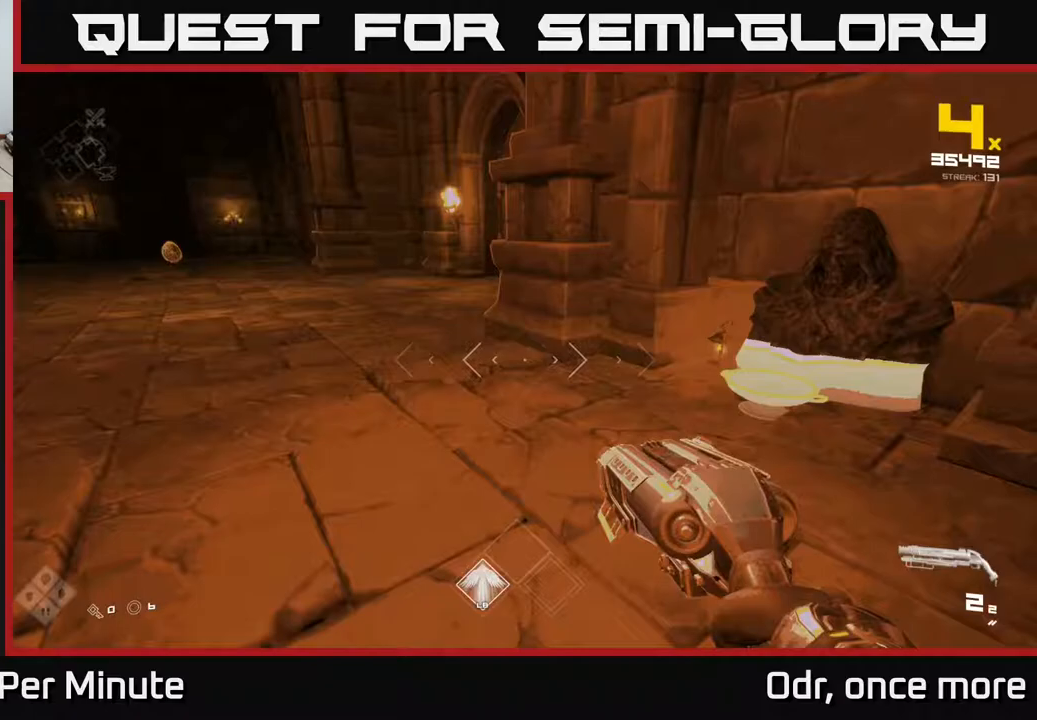
{"buttons": [], "left_stick": "down", "right_stick": "center", "events": [[167, "left_stick", "up"], [167, "right_stick", "center"], [300, "left_stick", "up-left"], [433, "X", "down"], [483, "left_stick", "down"], [500, "X", "up"]]}
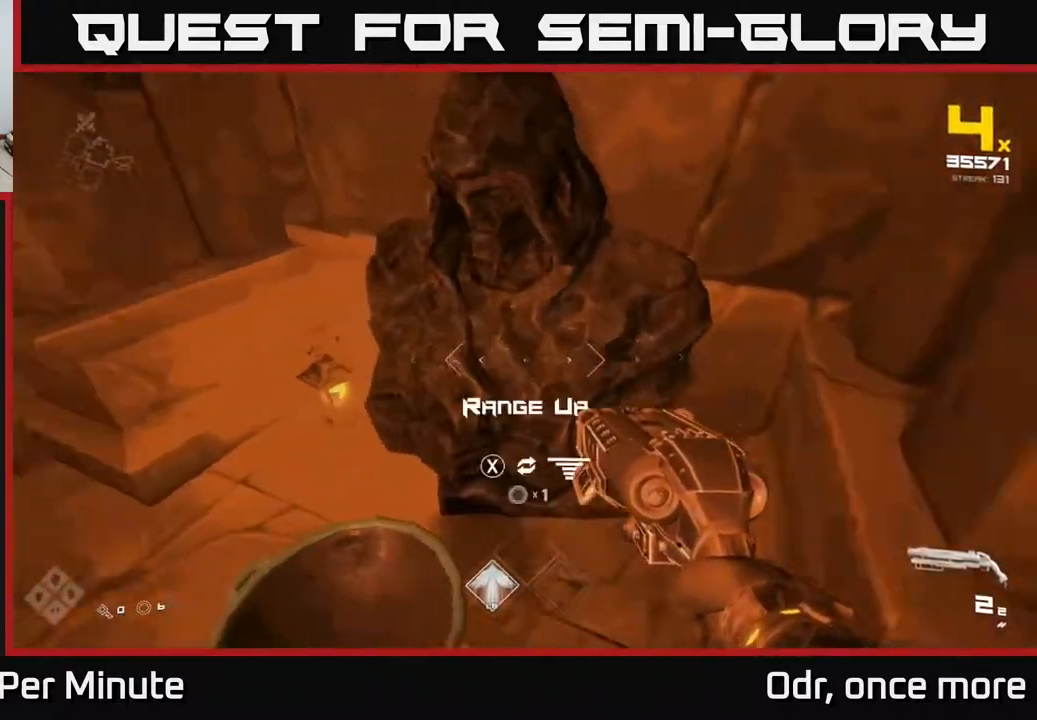
{"buttons": [], "left_stick": "center", "right_stick": "left", "events": [[83, "X", "down"], [183, "X", "up"], [183, "left_stick", "center"], [383, "right_stick", "left"]]}
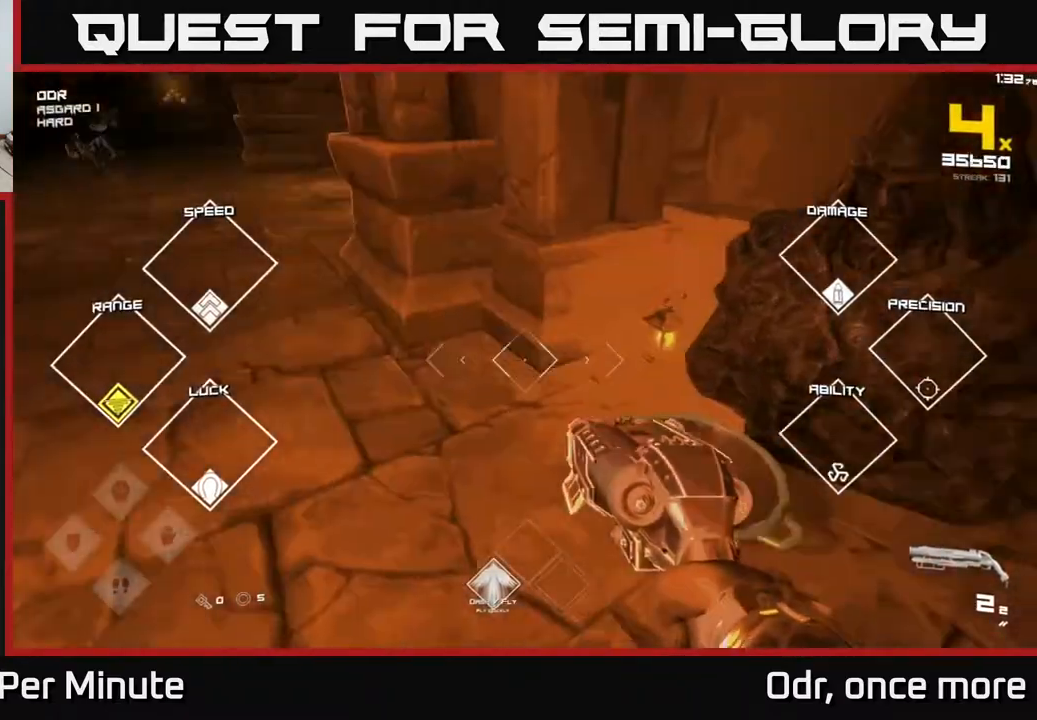
{"buttons": [], "left_stick": "up-right", "right_stick": "center", "events": [[67, "left_stick", "up"], [333, "left_stick", "up-right"], [417, "right_stick", "center"]]}
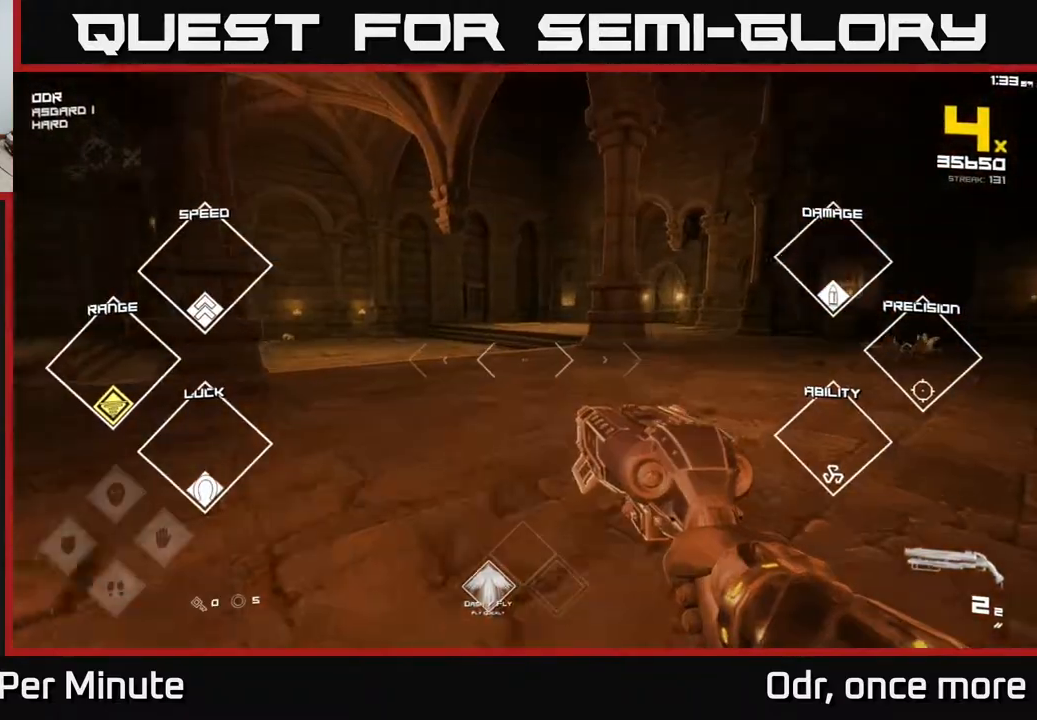
{"buttons": [], "left_stick": "up-right", "right_stick": "left", "events": [[83, "right_stick", "right"], [217, "right_stick", "center"], [317, "right_stick", "left"]]}
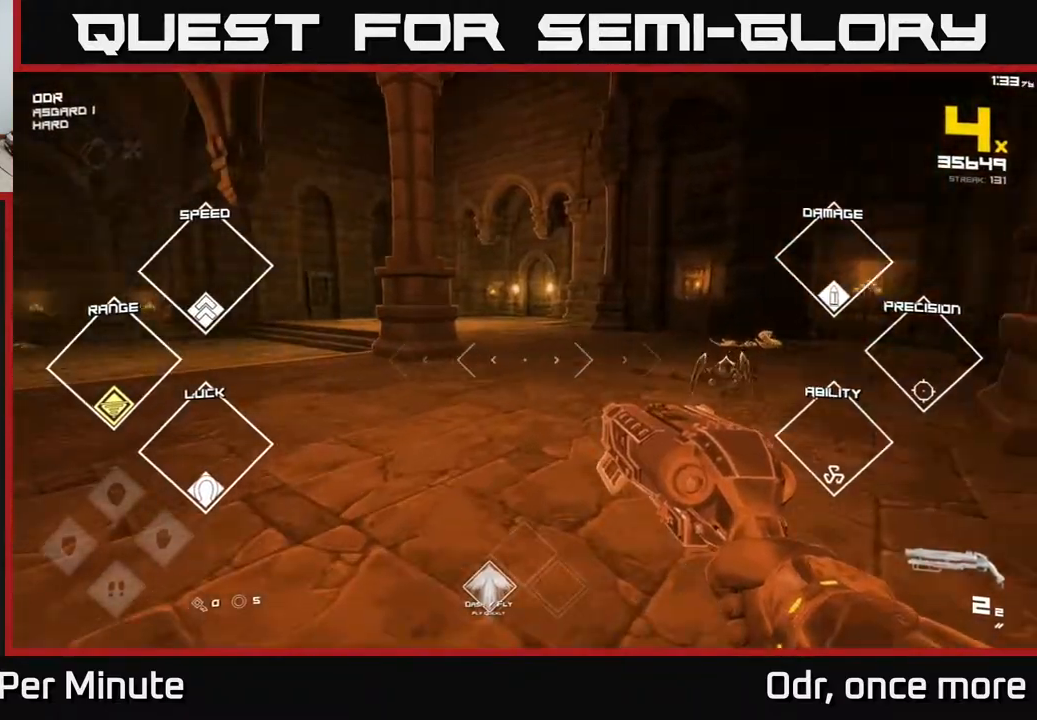
{"buttons": [], "left_stick": "center", "right_stick": "center", "events": [[117, "right_stick", "right"], [133, "left_stick", "down-right"], [183, "left_stick", "down-left"], [283, "right_stick", "left"], [367, "R2", "down"], [417, "left_stick", "center"], [450, "right_stick", "center"], [467, "R2", "up"]]}
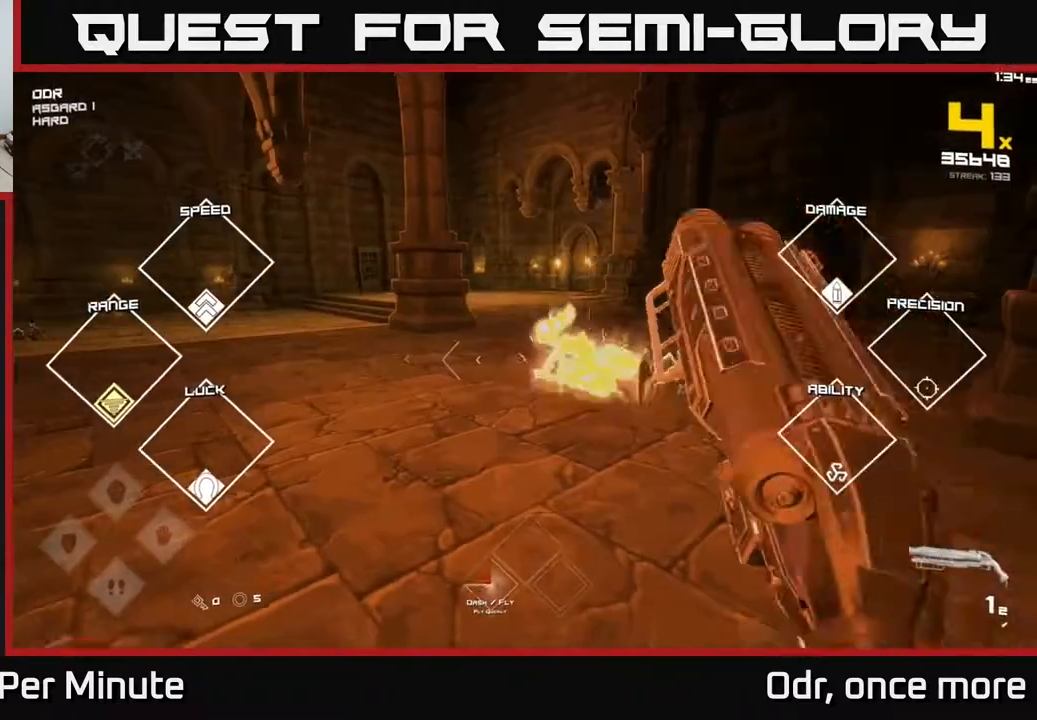
{"buttons": [], "left_stick": "left", "right_stick": "right", "events": [[83, "right_stick", "right"], [117, "left_stick", "left"], [183, "R2", "down"], [267, "R2", "up"], [267, "right_stick", "center"], [450, "right_stick", "right"]]}
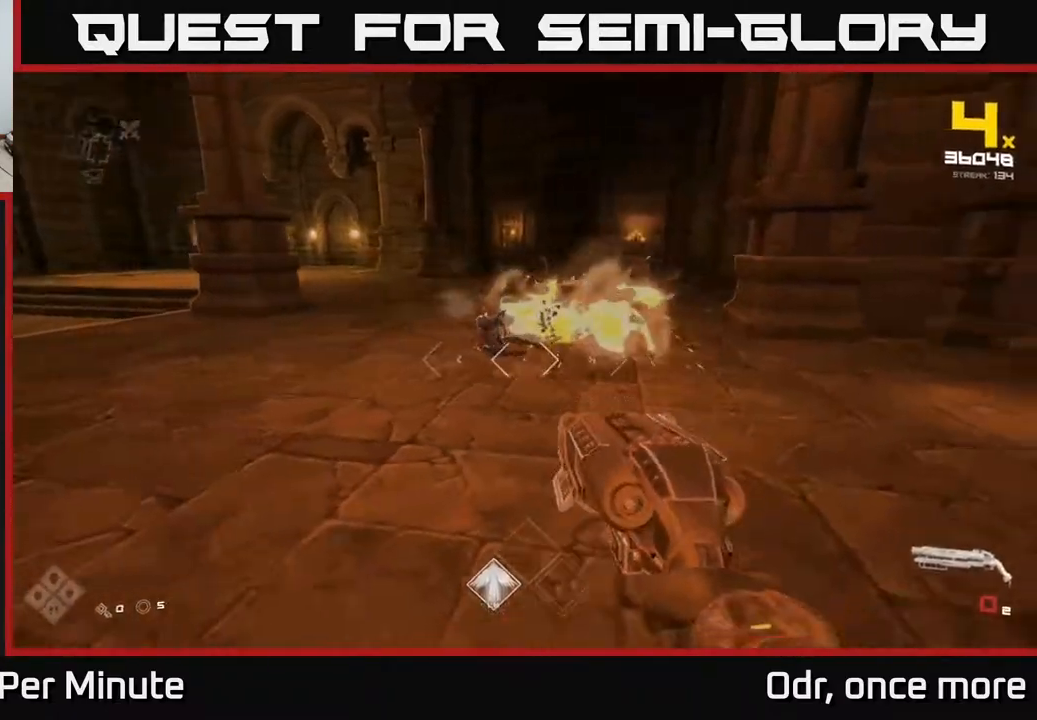
{"buttons": [], "left_stick": "up-right", "right_stick": "left", "events": [[17, "R1", "down"], [50, "right_stick", "center"], [67, "left_stick", "center"], [117, "R1", "up"], [267, "R1", "down"], [267, "left_stick", "up"], [300, "right_stick", "left"], [333, "R1", "up"], [333, "left_stick", "up-right"]]}
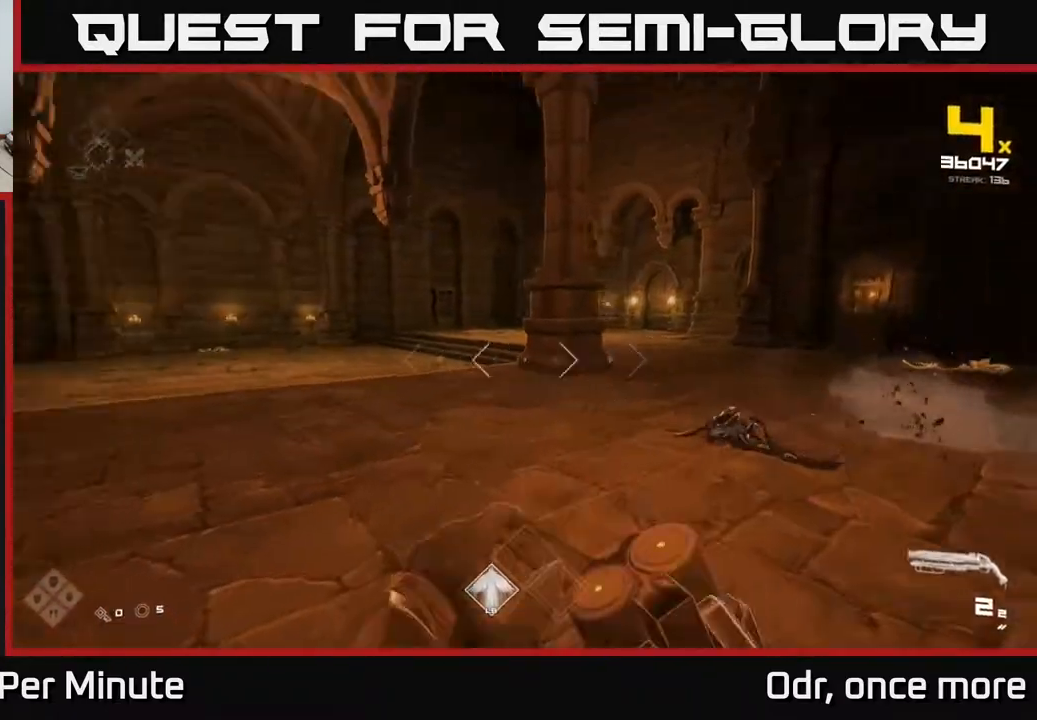
{"buttons": [], "left_stick": "up", "right_stick": "center", "events": [[283, "right_stick", "center"], [417, "left_stick", "up"]]}
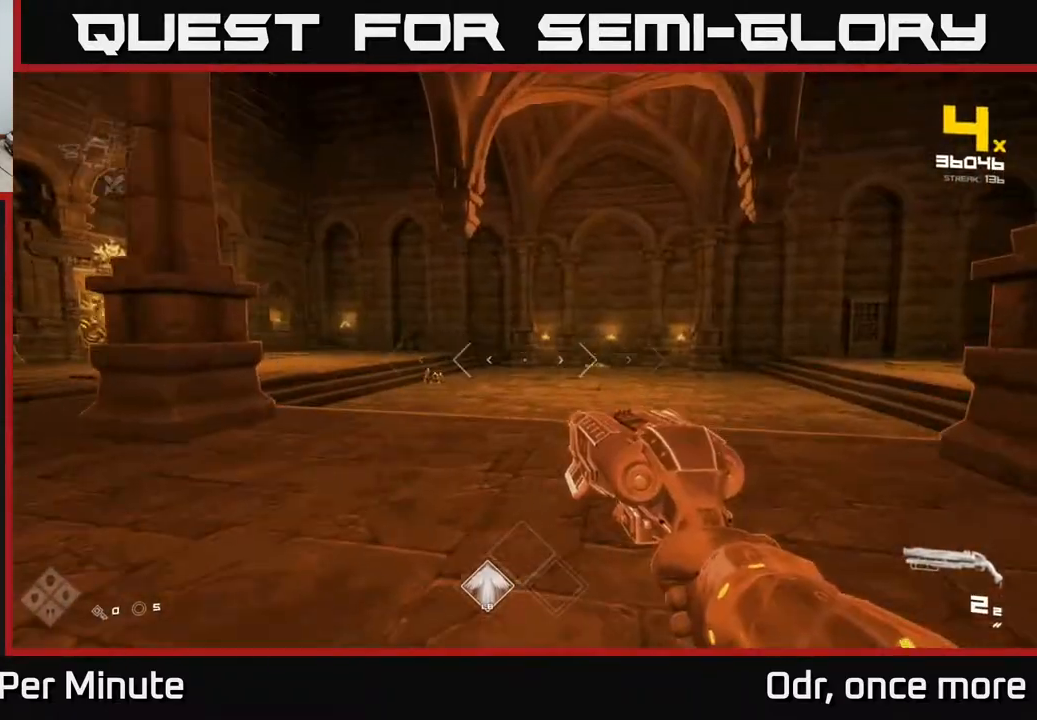
{"buttons": ["R2"], "left_stick": "up", "right_stick": "center", "events": [[33, "right_stick", "down-right"], [83, "right_stick", "center"], [167, "right_stick", "left"], [283, "right_stick", "center"], [417, "R2", "down"]]}
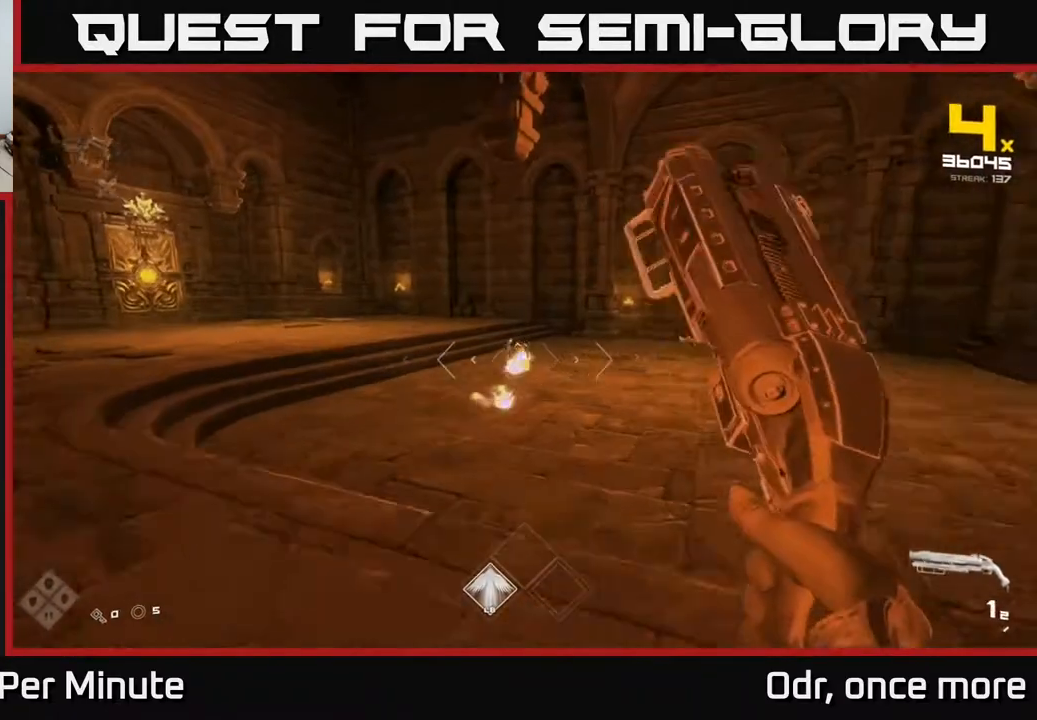
{"buttons": [], "left_stick": "up", "right_stick": "center", "events": [[17, "R2", "up"], [233, "R2", "down"], [367, "R2", "up"]]}
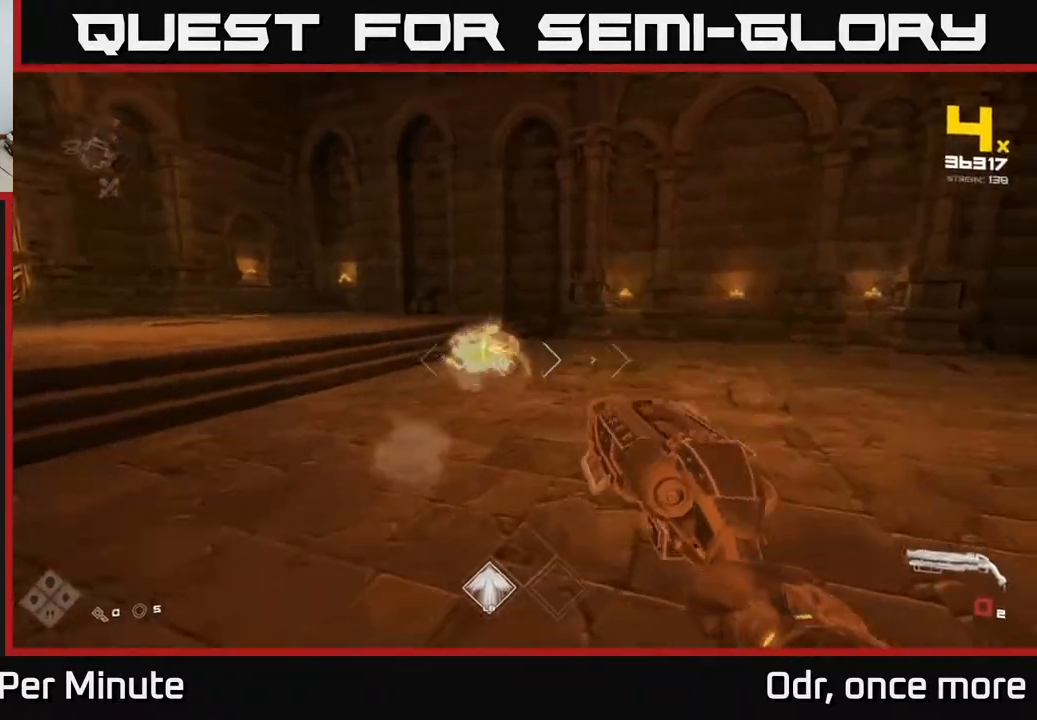
{"buttons": ["R1"], "left_stick": "left", "right_stick": "center", "events": [[50, "R1", "down"], [183, "R1", "up"], [350, "R1", "down"], [350, "left_stick", "center"], [467, "left_stick", "left"]]}
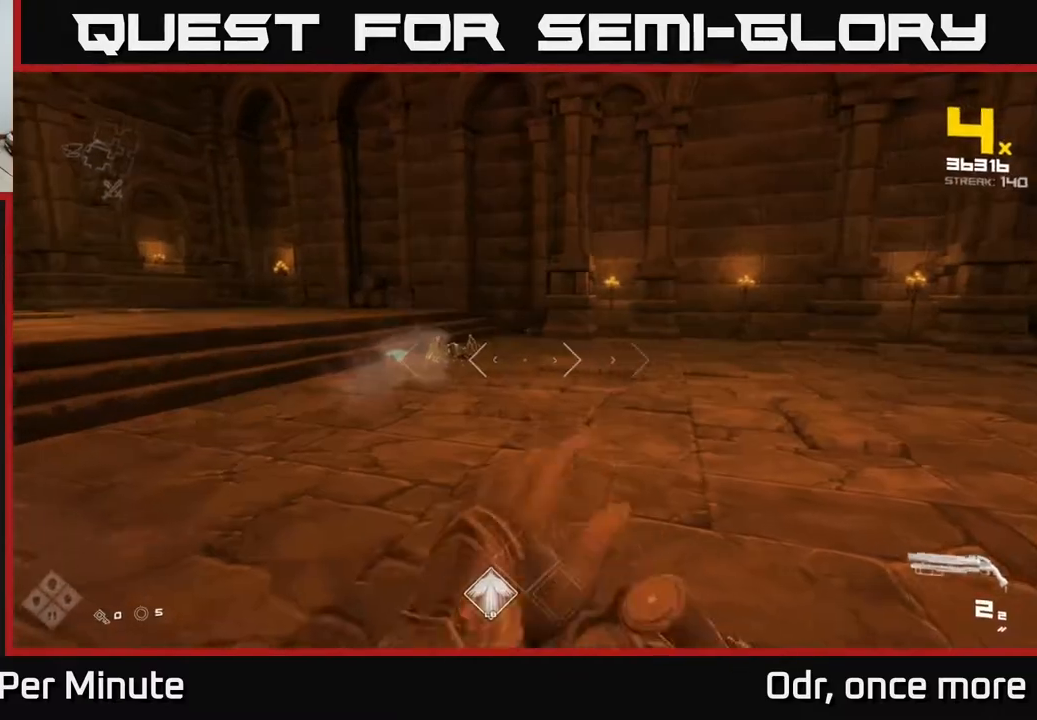
{"buttons": [], "left_stick": "up", "right_stick": "center", "events": [[17, "R1", "up"], [33, "left_stick", "up-left"], [183, "left_stick", "center"], [300, "R2", "down"], [300, "left_stick", "up-left"], [417, "R2", "up"], [467, "left_stick", "up"]]}
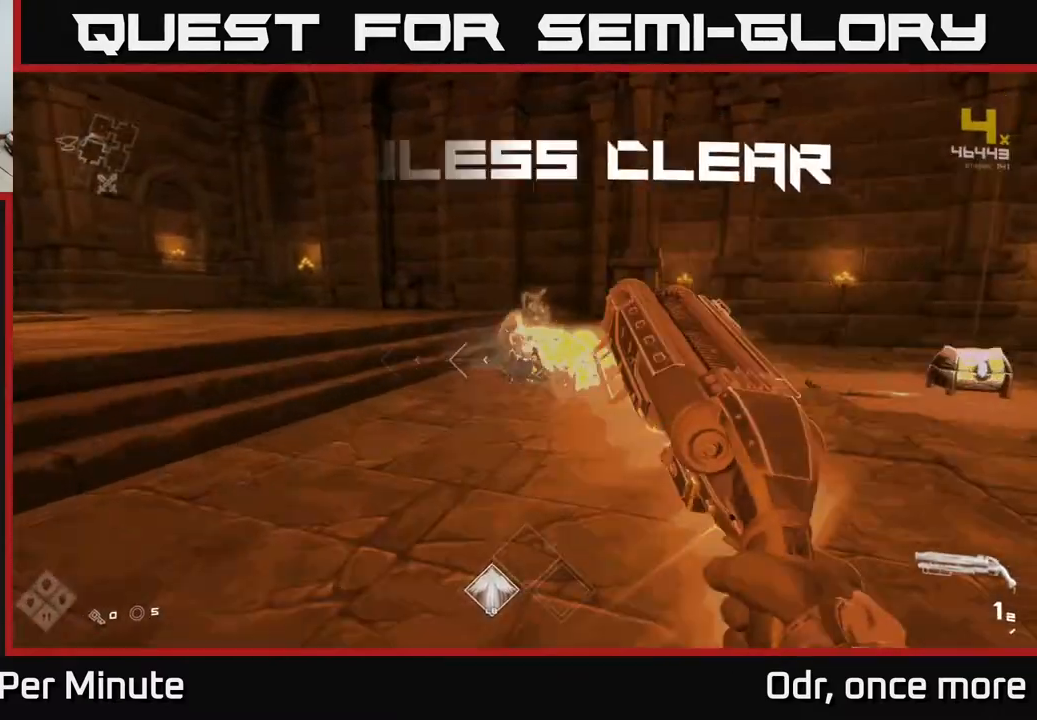
{"buttons": ["R1"], "left_stick": "up-right", "right_stick": "right", "events": [[100, "R1", "down"], [200, "R1", "up"], [383, "right_stick", "right"], [417, "left_stick", "up-right"], [450, "R1", "down"]]}
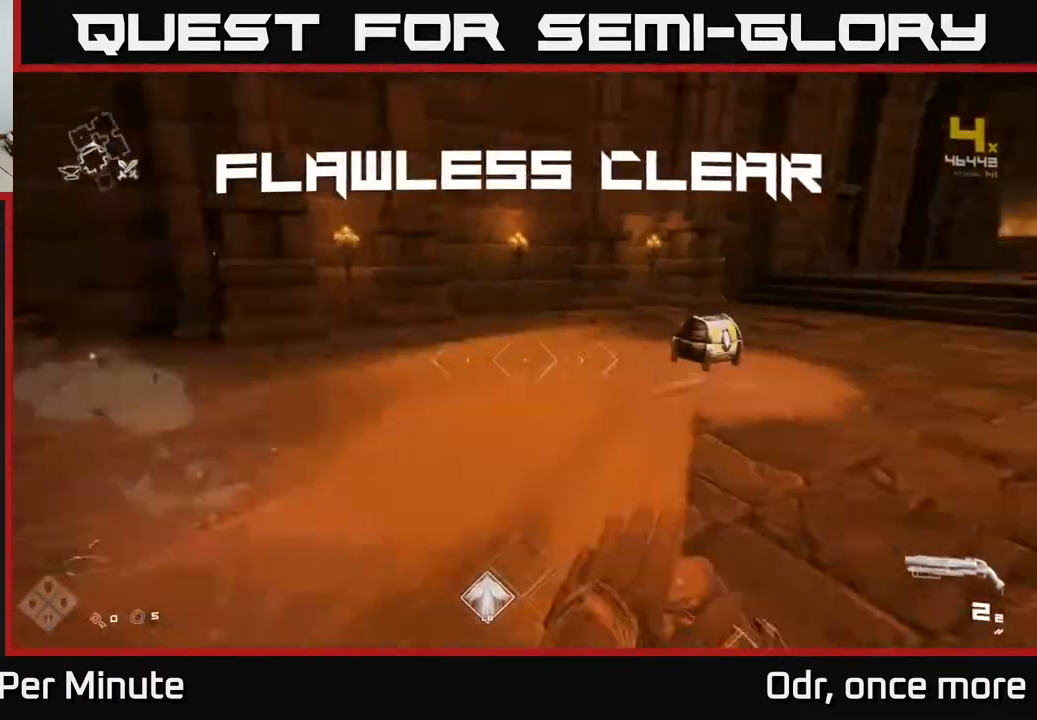
{"buttons": [], "left_stick": "up", "right_stick": "center", "events": [[50, "R1", "up"], [117, "right_stick", "center"], [183, "left_stick", "up"]]}
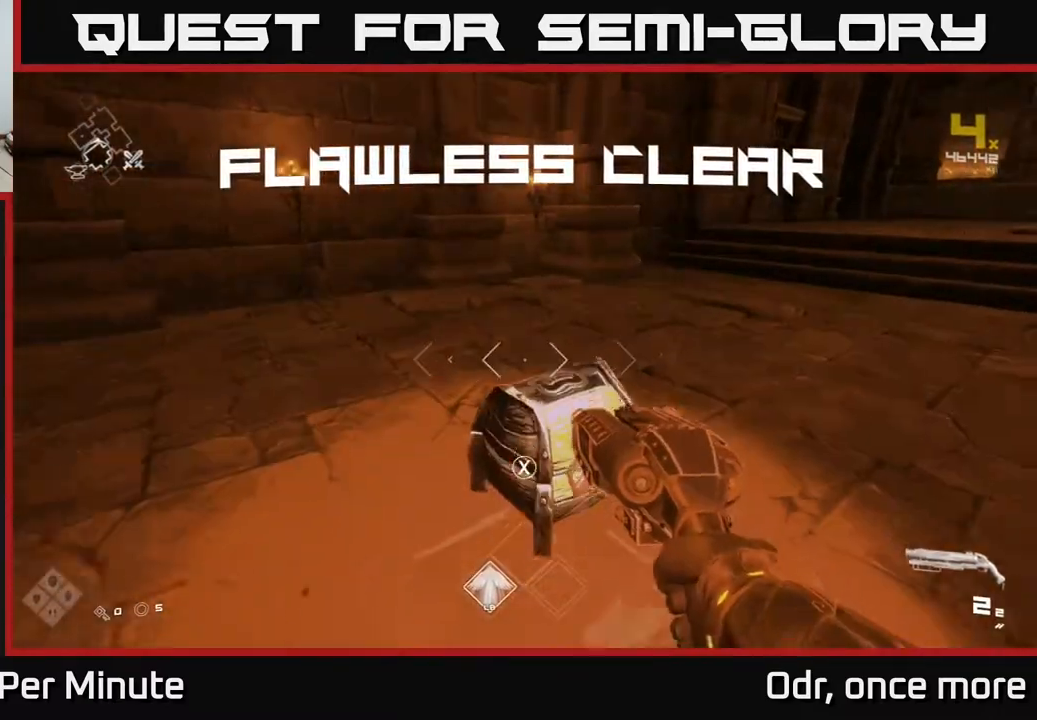
{"buttons": [], "left_stick": "center", "right_stick": "center", "events": [[67, "left_stick", "center"], [83, "X", "down"], [167, "X", "up"]]}
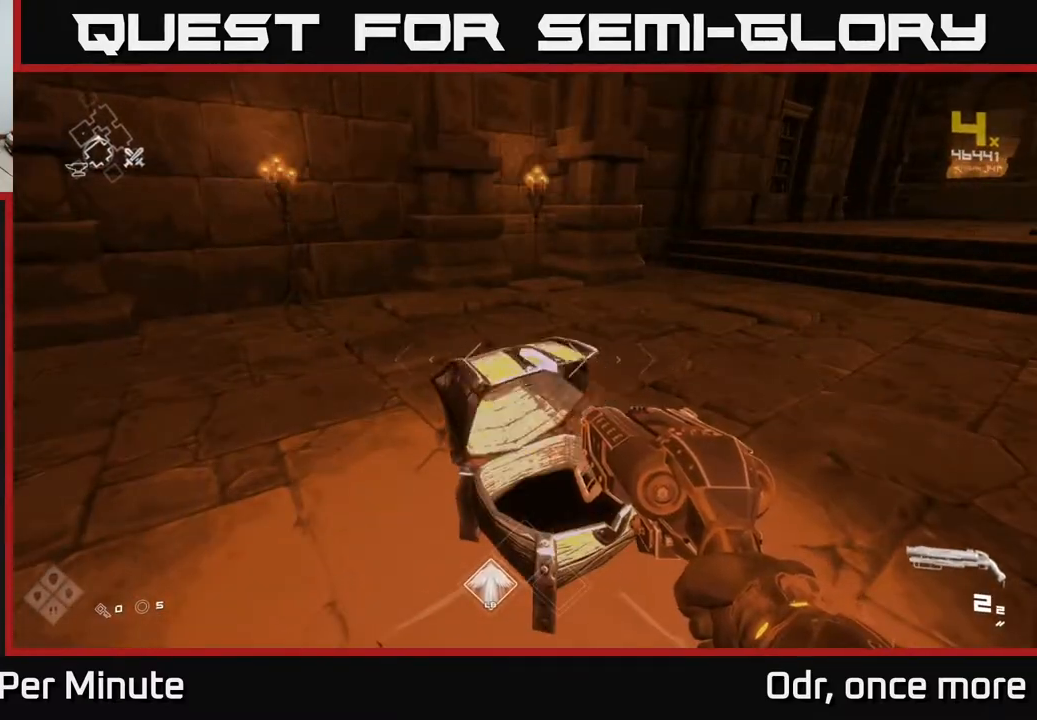
{"buttons": [], "left_stick": "down-right", "right_stick": "right", "events": [[83, "left_stick", "up"], [217, "right_stick", "right"], [400, "left_stick", "down-right"]]}
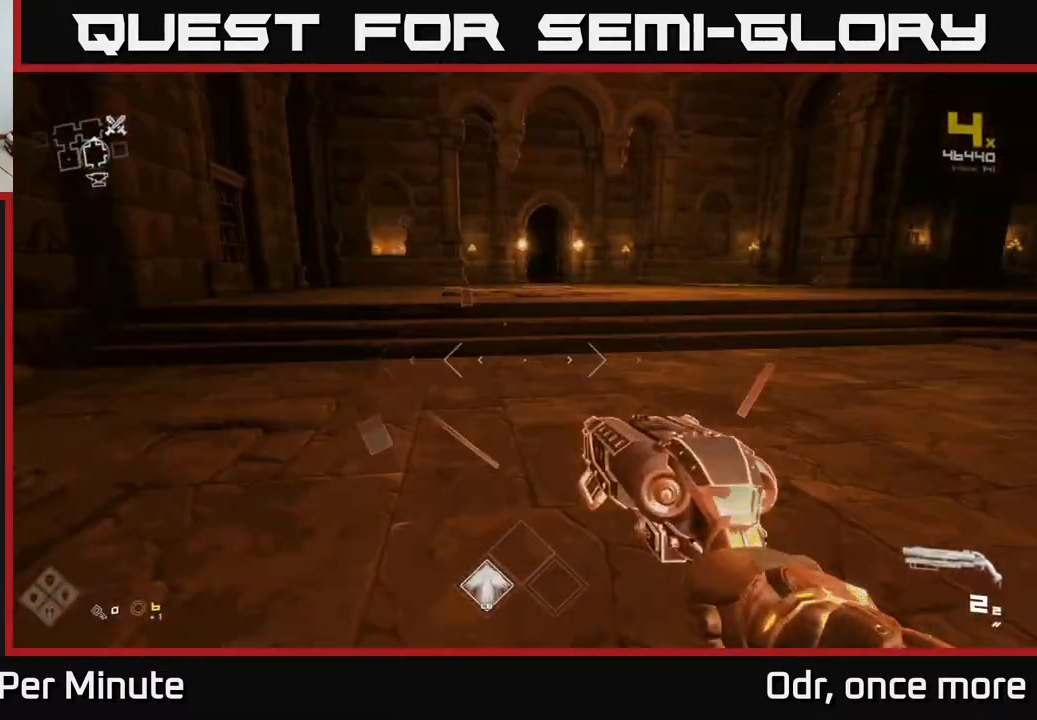
{"buttons": [], "left_stick": "up-right", "right_stick": "right", "events": [[50, "left_stick", "center"], [100, "right_stick", "center"], [250, "left_stick", "up"], [450, "right_stick", "right"], [500, "left_stick", "up-right"]]}
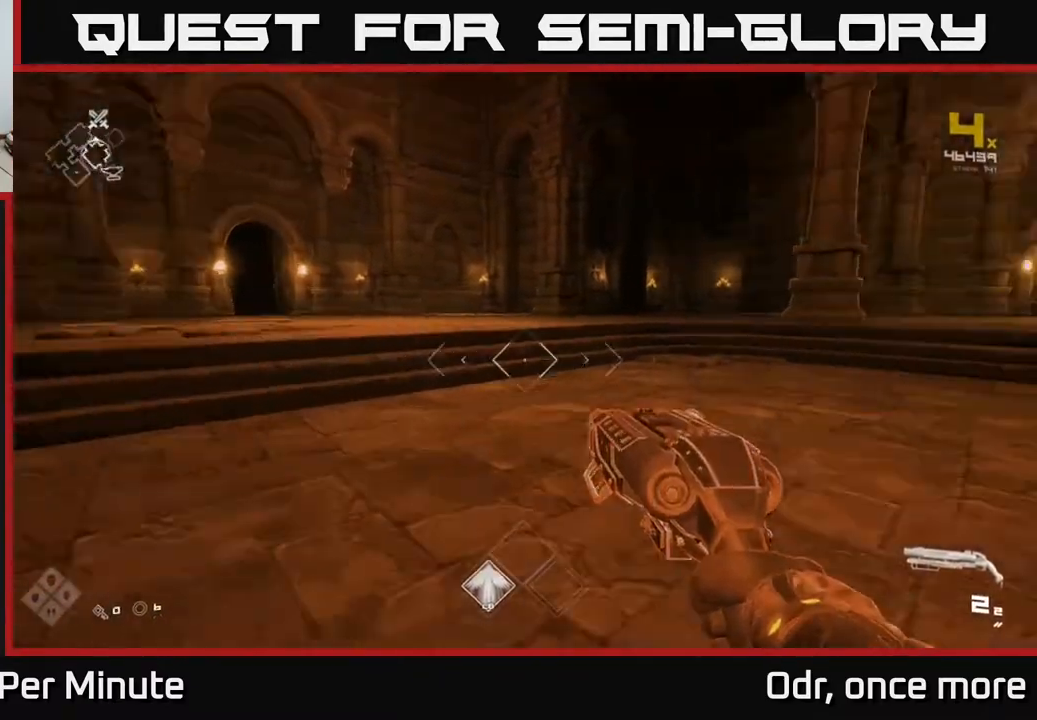
{"buttons": [], "left_stick": "up", "right_stick": "center", "events": [[117, "left_stick", "center"], [417, "left_stick", "up"], [500, "right_stick", "center"]]}
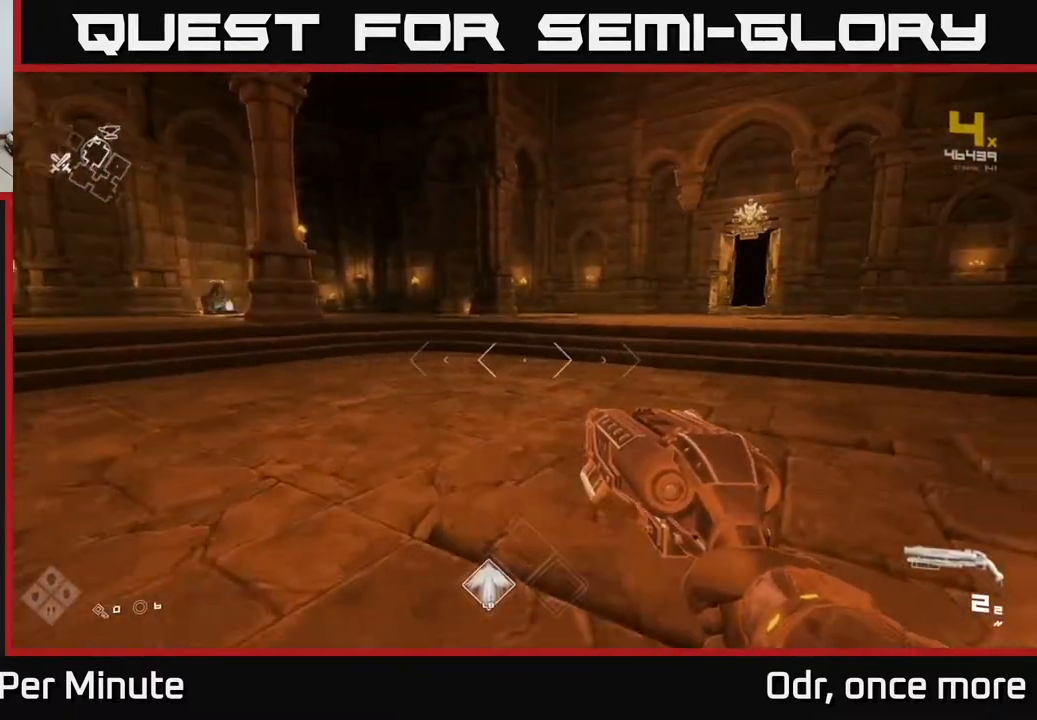
{"buttons": [], "left_stick": "up", "right_stick": "center", "events": [[217, "right_stick", "right"], [300, "right_stick", "center"]]}
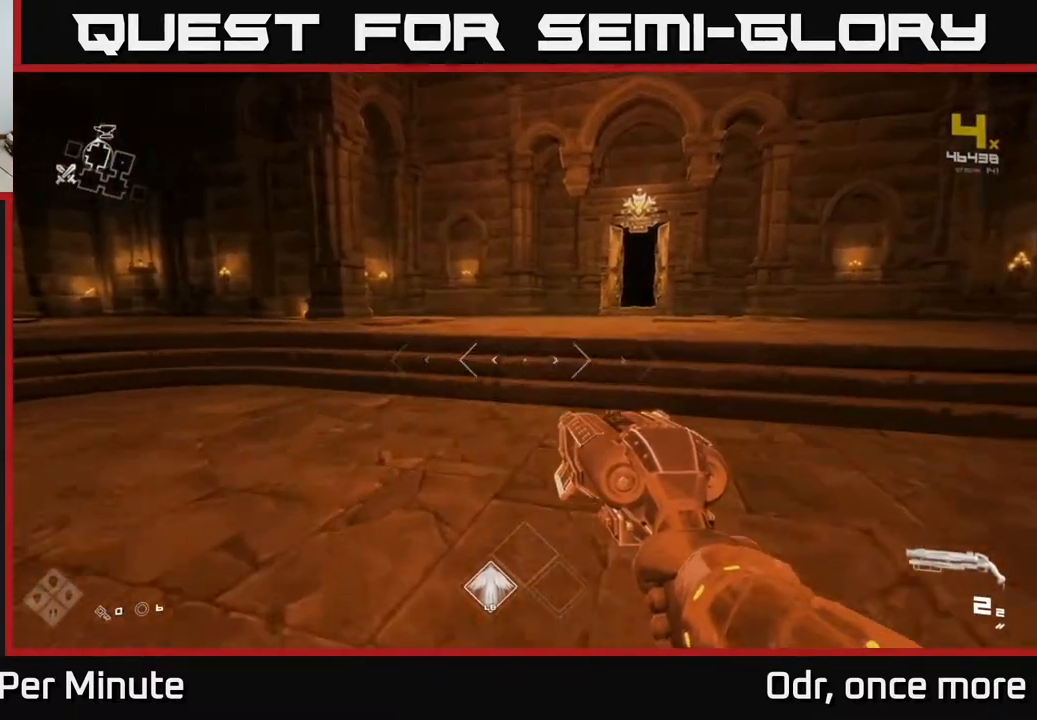
{"buttons": ["L1"], "left_stick": "up", "right_stick": "center", "events": [[67, "L1", "down"], [200, "right_stick", "right"], [367, "right_stick", "center"]]}
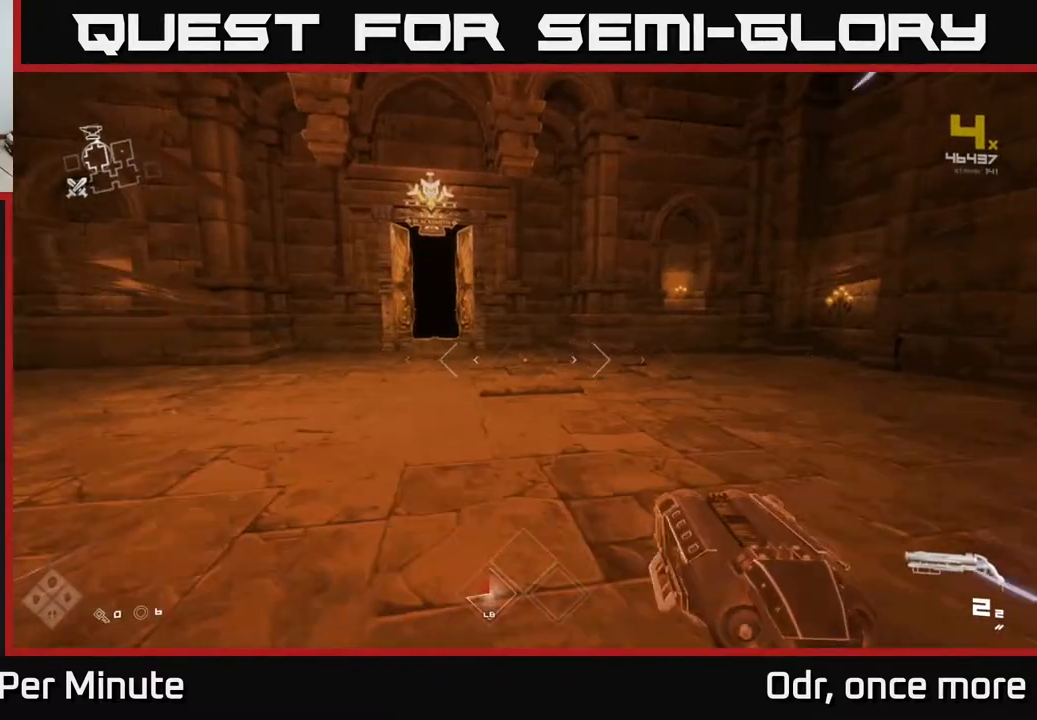
{"buttons": ["L1"], "left_stick": "up", "right_stick": "center", "events": [[133, "right_stick", "left"], [233, "right_stick", "center"]]}
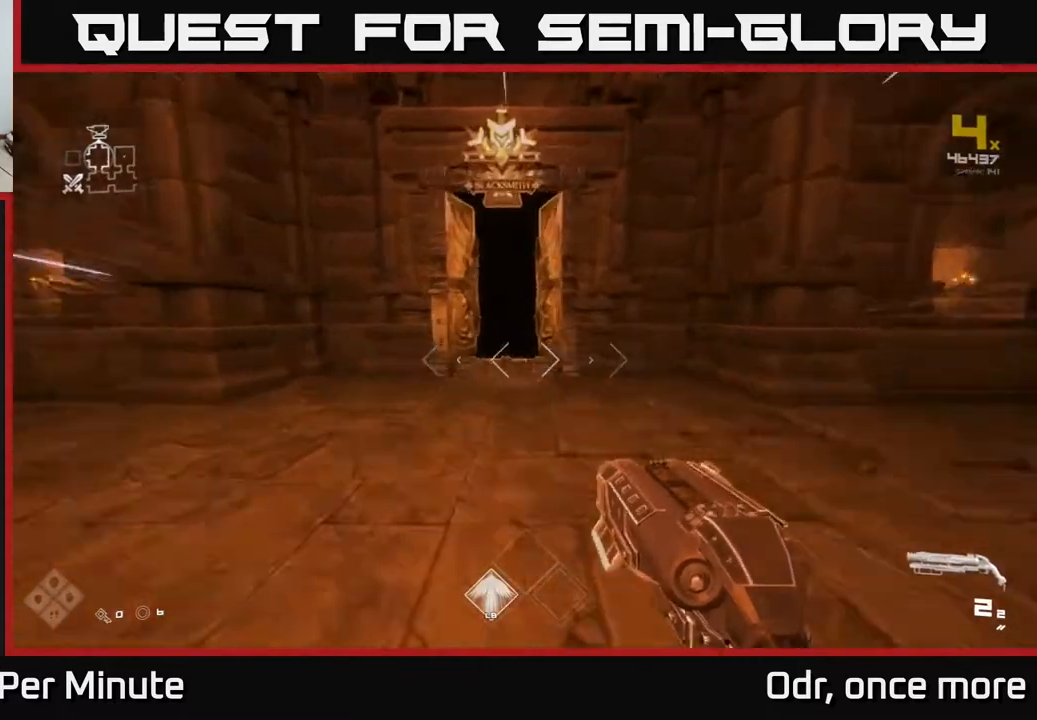
{"buttons": ["L1"], "left_stick": "up", "right_stick": "center", "events": []}
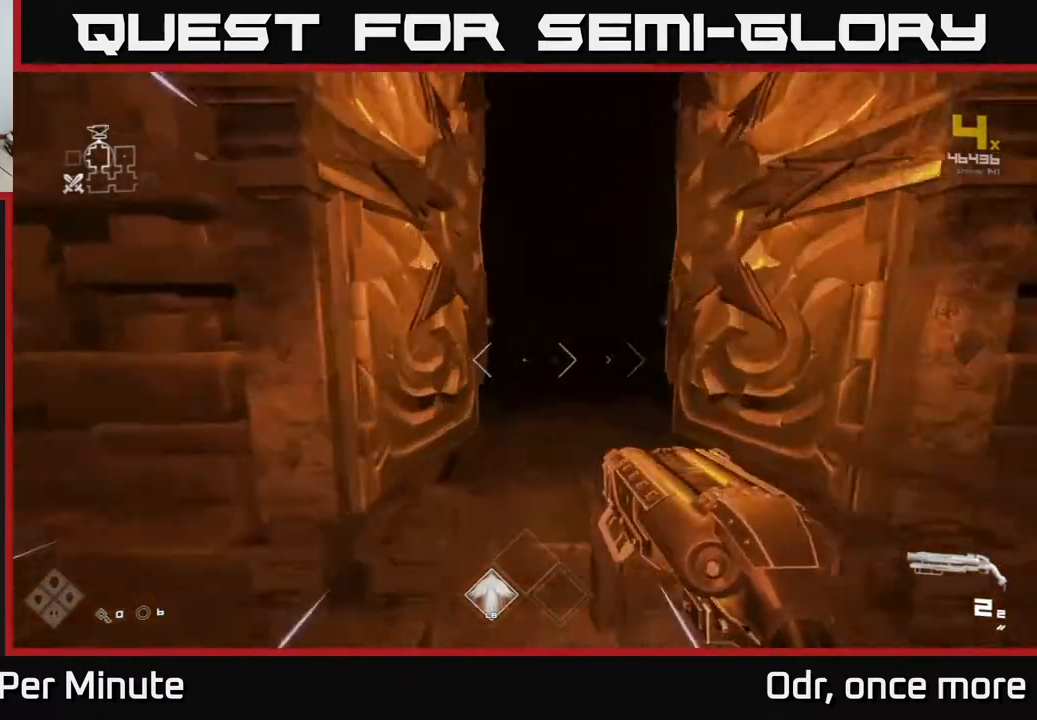
{"buttons": ["L1"], "left_stick": "up", "right_stick": "center", "events": []}
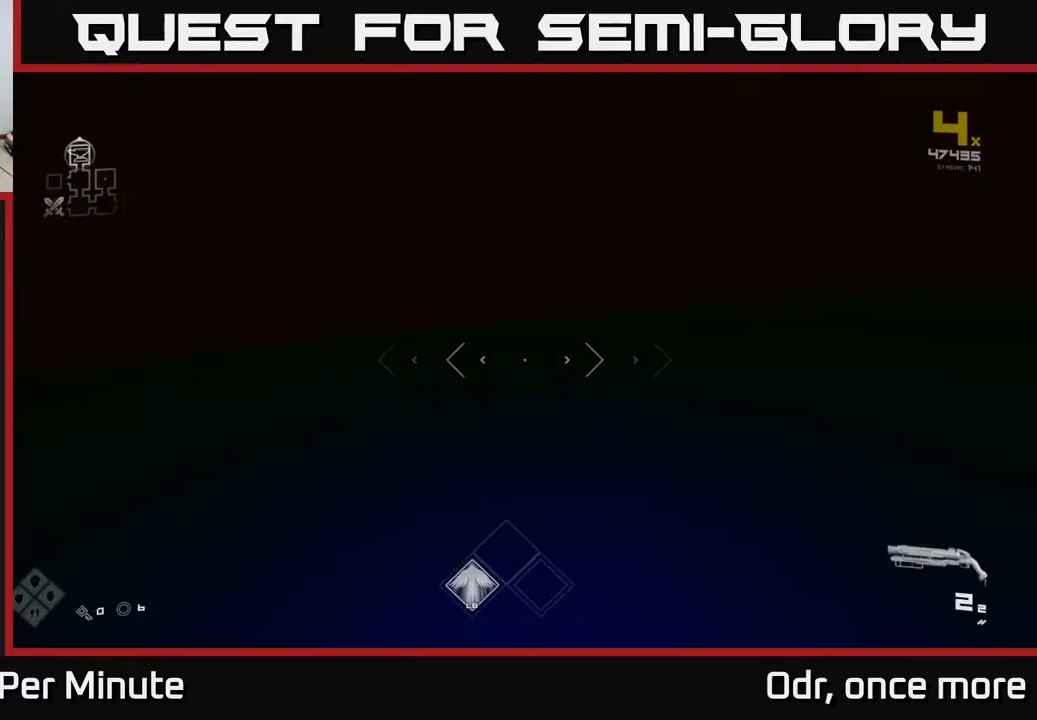
{"buttons": ["L1"], "left_stick": "up", "right_stick": "center", "events": []}
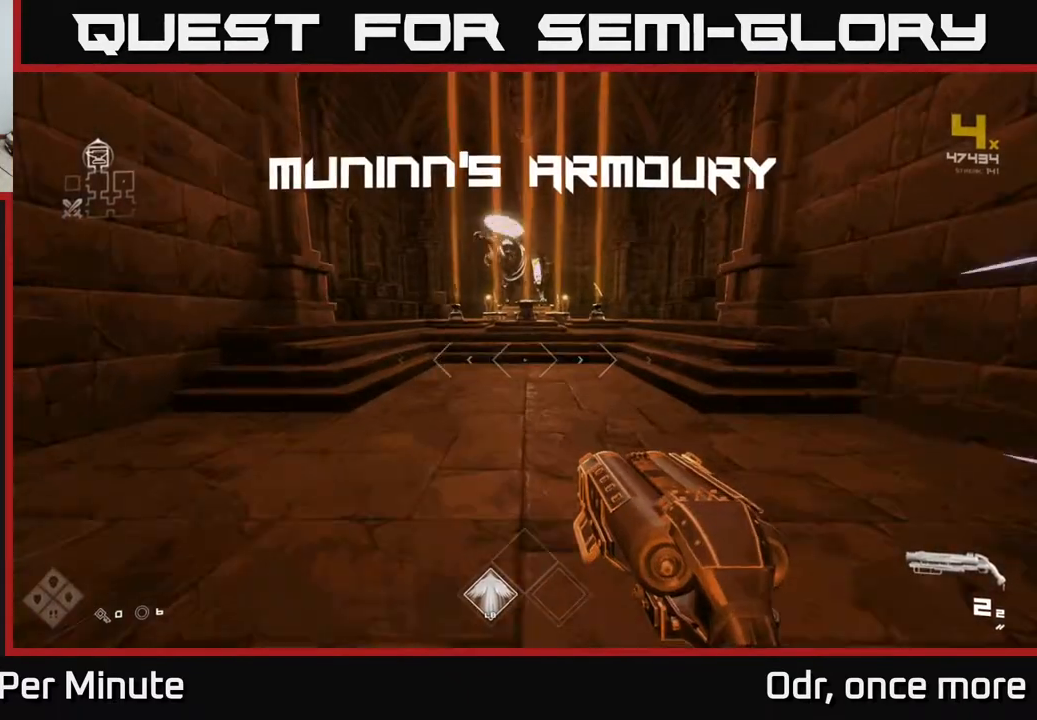
{"buttons": ["L1"], "left_stick": "up", "right_stick": "center", "events": []}
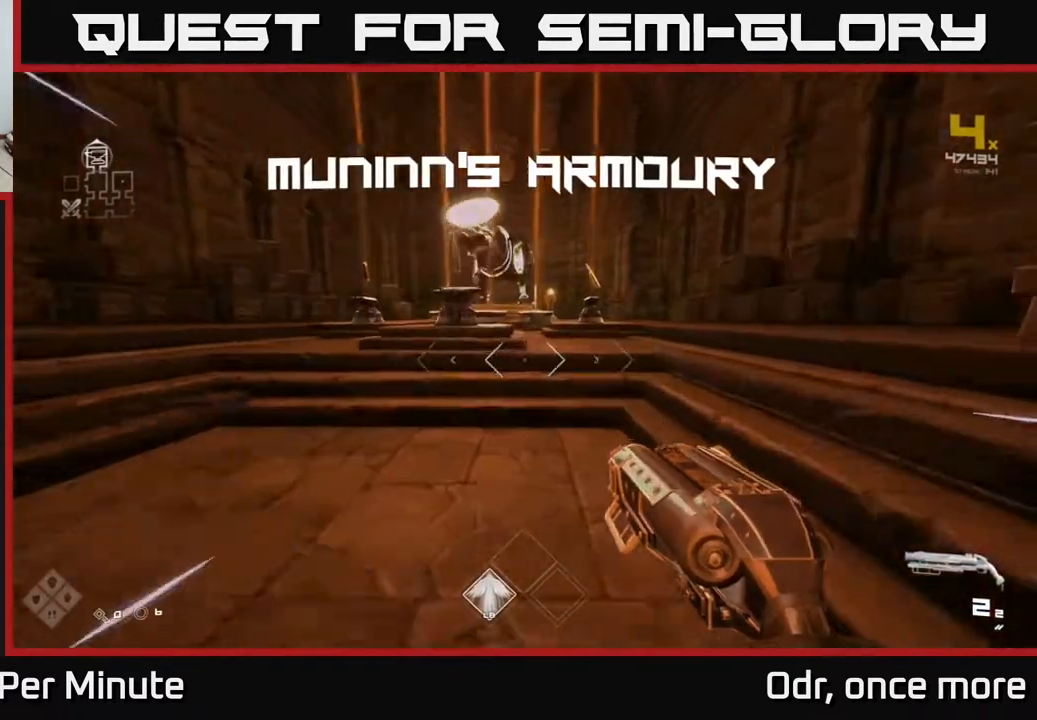
{"buttons": ["L1"], "left_stick": "up", "right_stick": "center", "events": []}